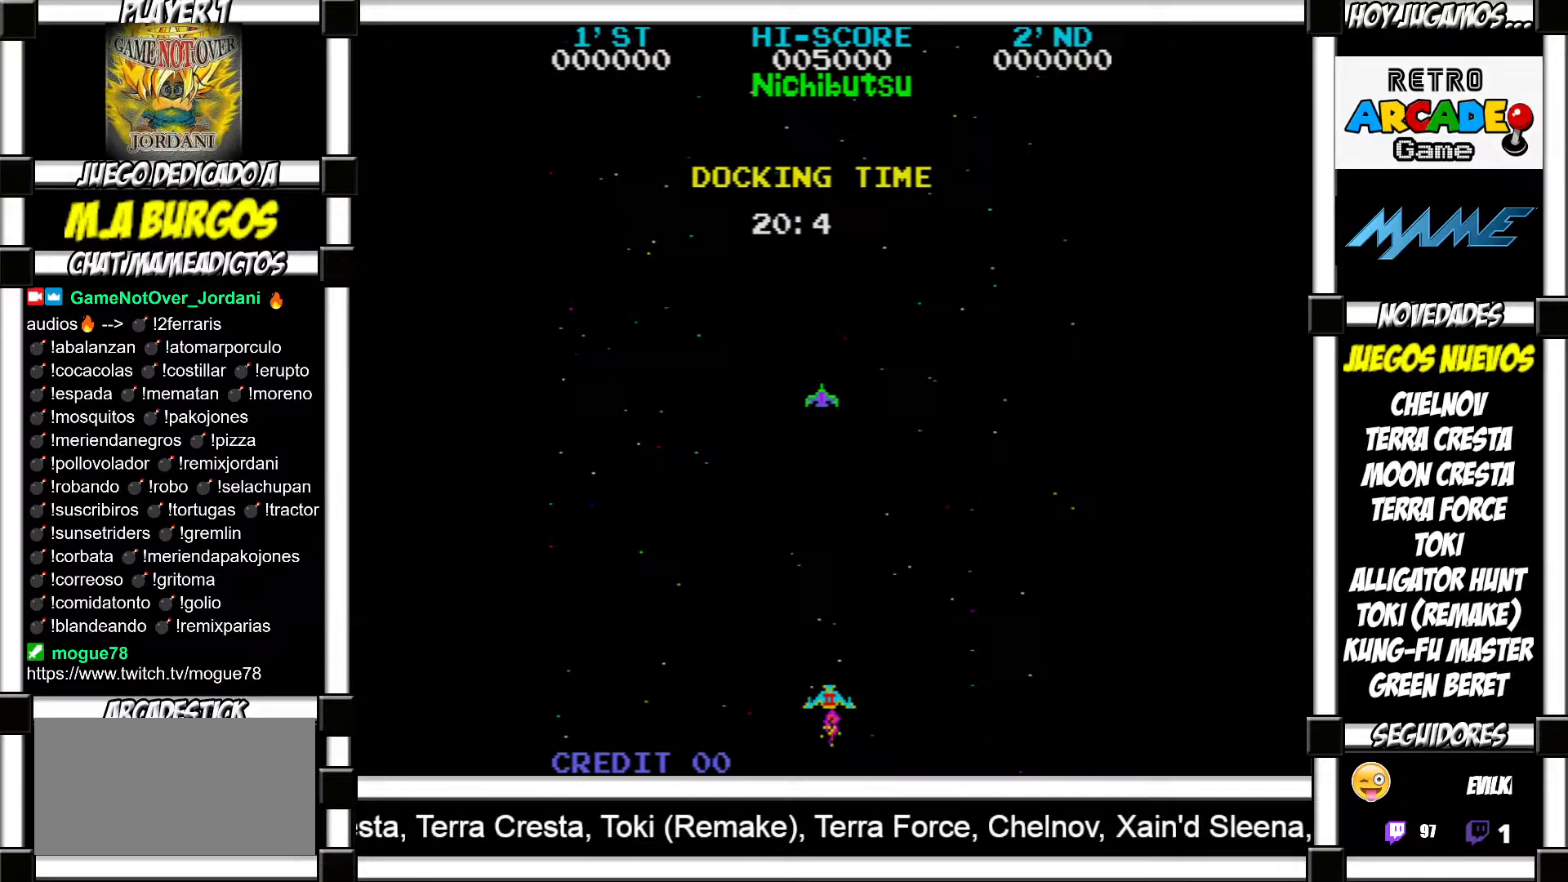
Gameplay with a controller (arcade stick); each line is a JSON object with the inputs held at the frame after it. "events" lists button and stick changes between this image and that frame as [ms after this image, input, new state], when the widget could be followed in between. Not read: L3 R3 left_stick other_buttons.
{"buttons": [], "events": [[183, "CIRCLE", "down"], [217, "CIRCLE", "up"]]}
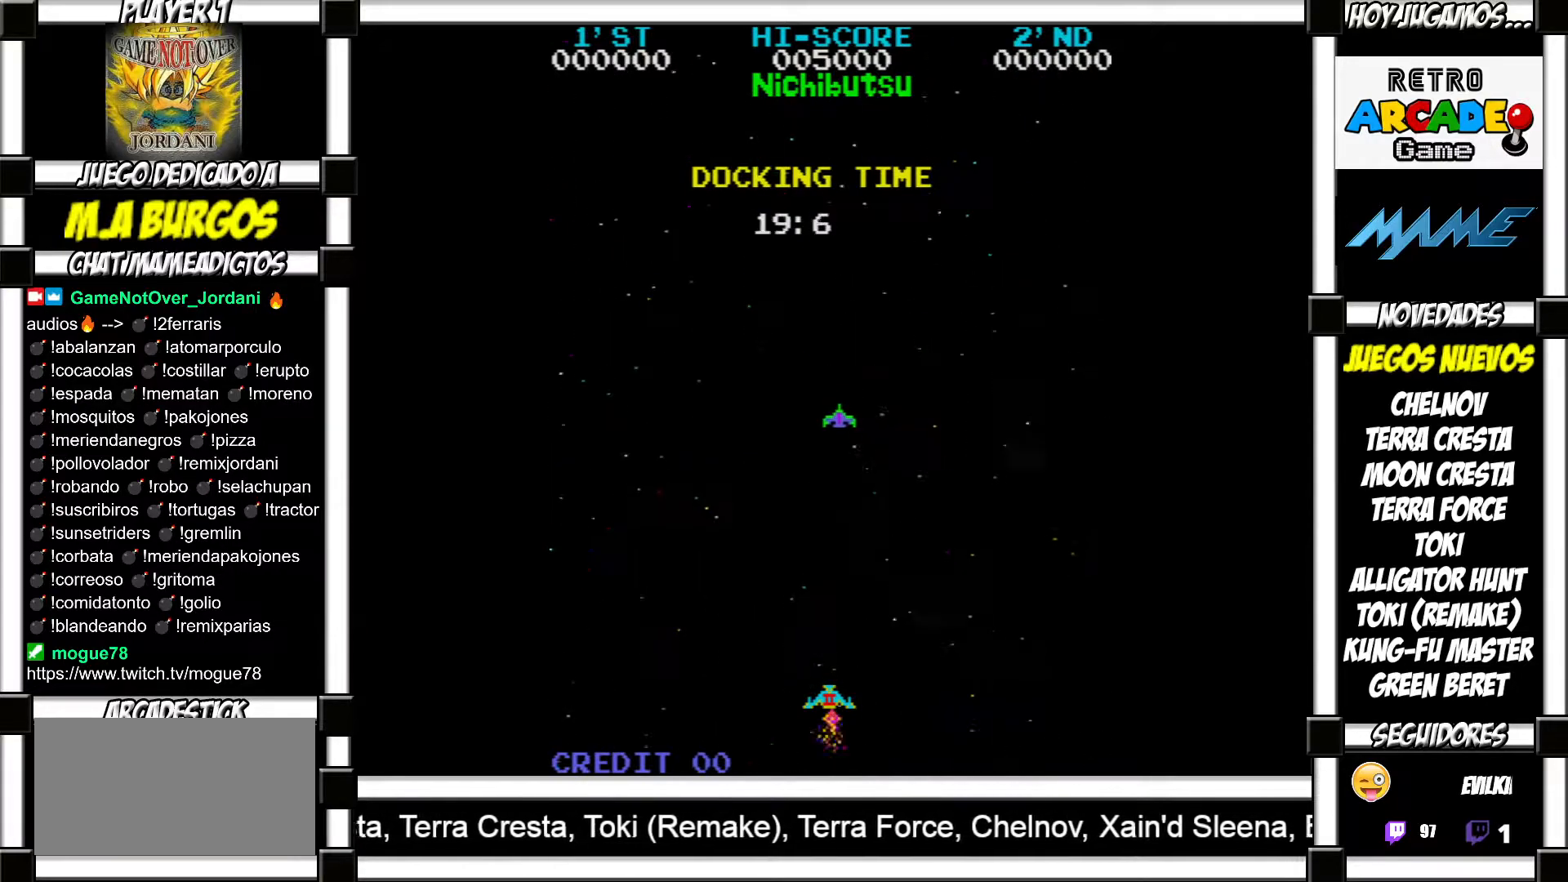
{"buttons": [], "events": []}
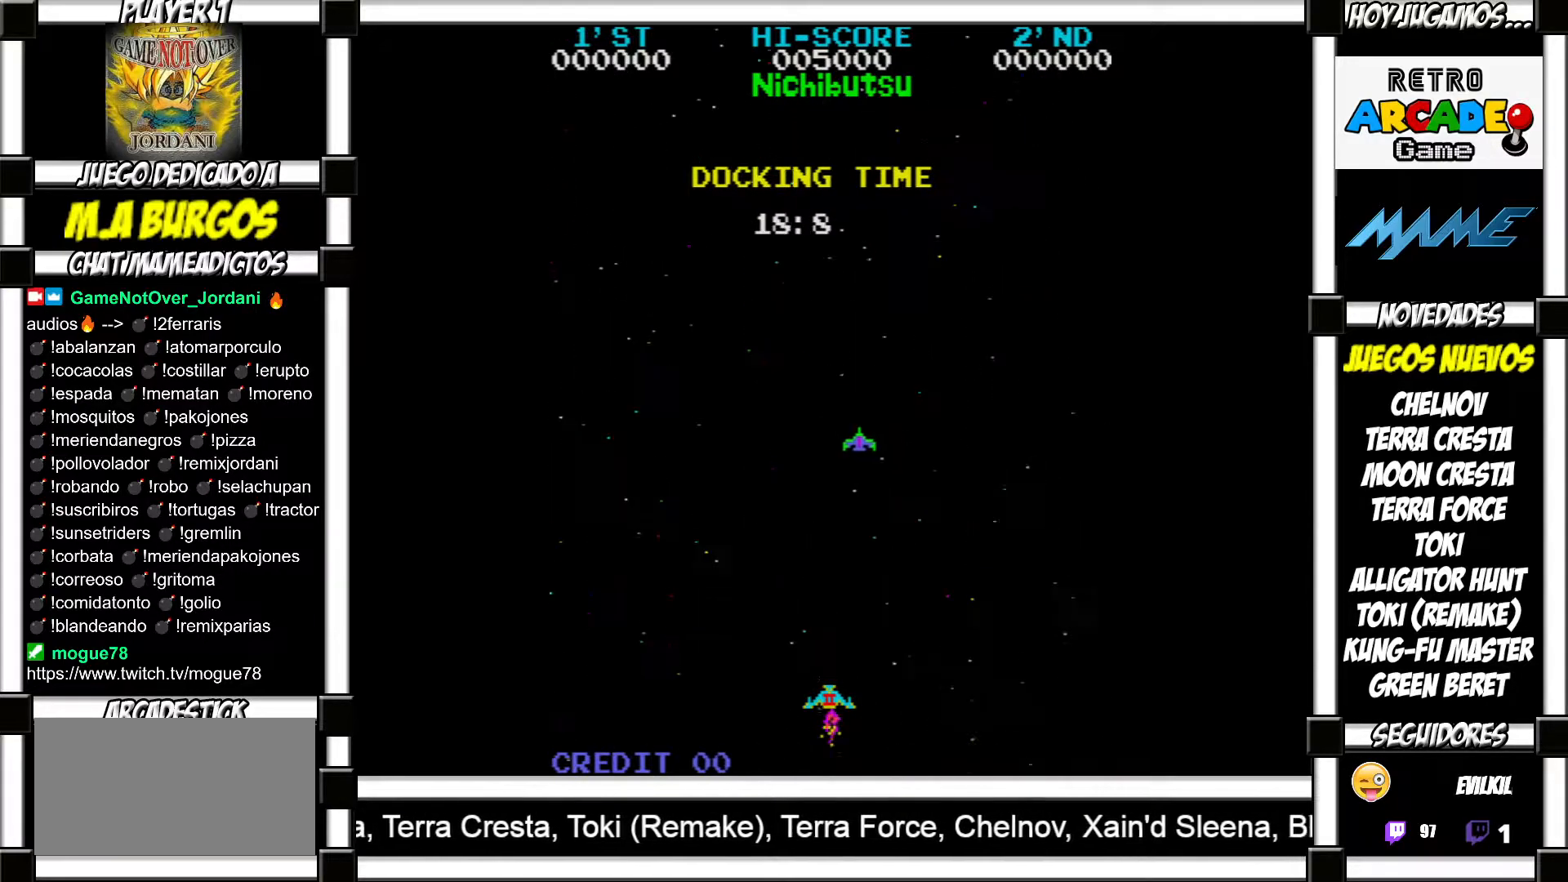
{"buttons": [], "events": []}
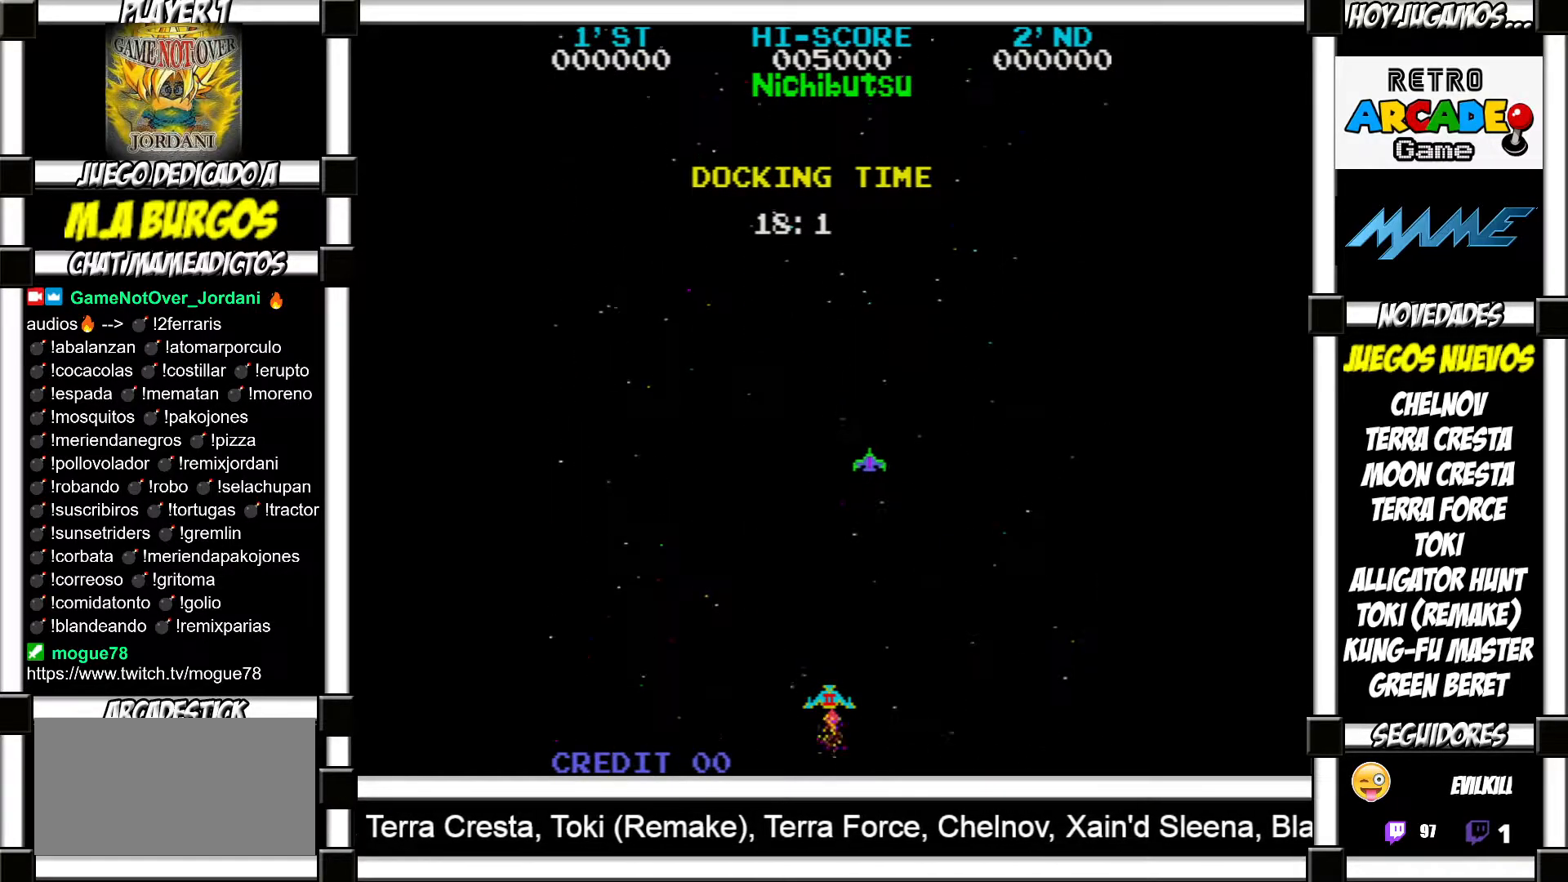
{"buttons": [], "events": []}
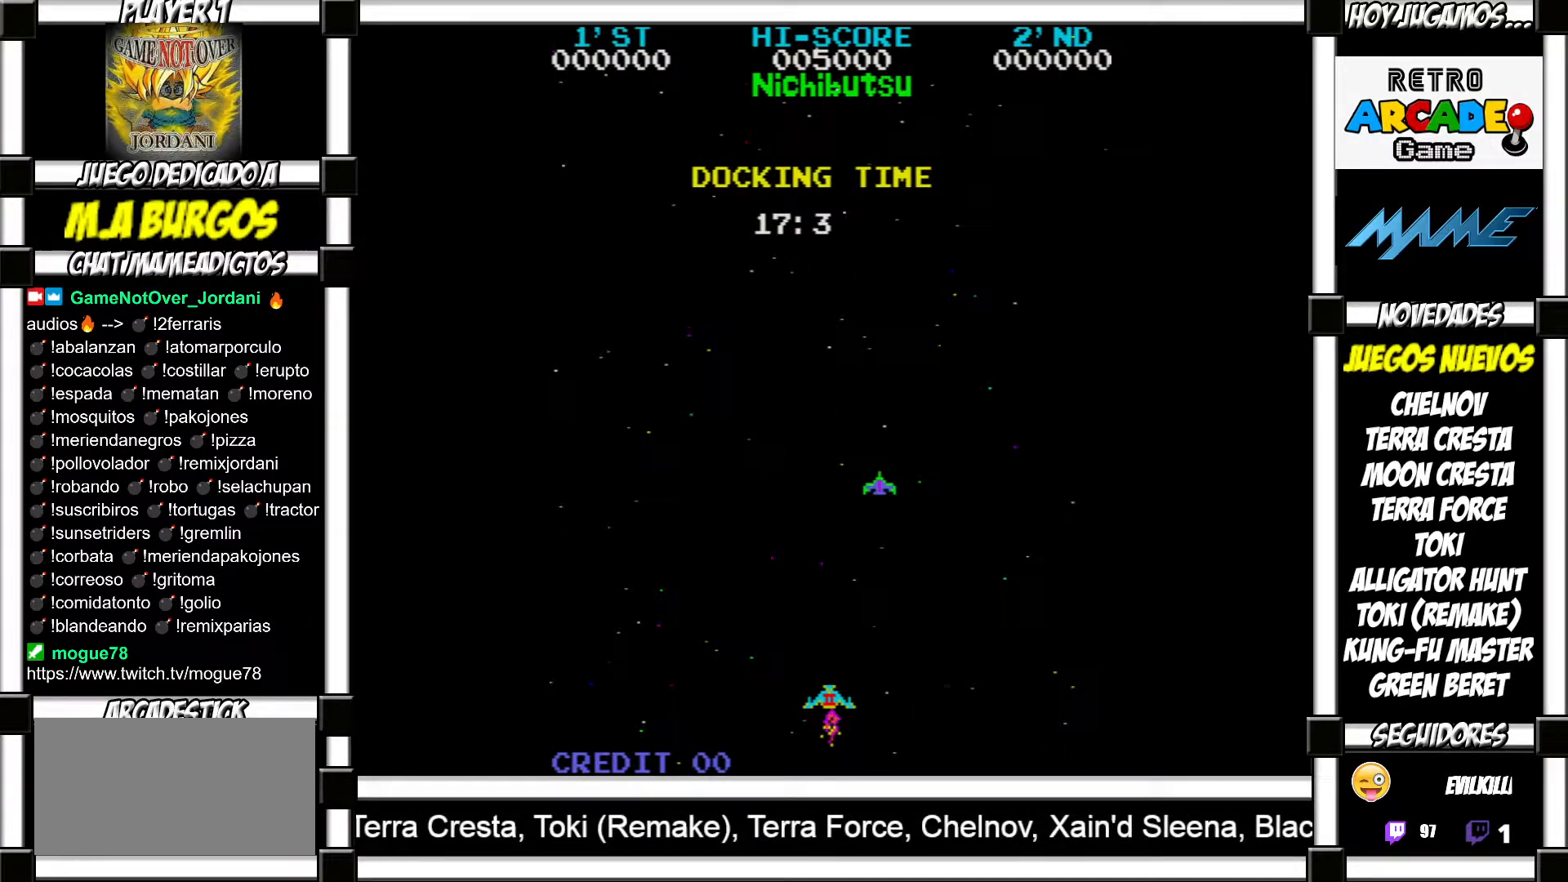
{"buttons": [], "events": []}
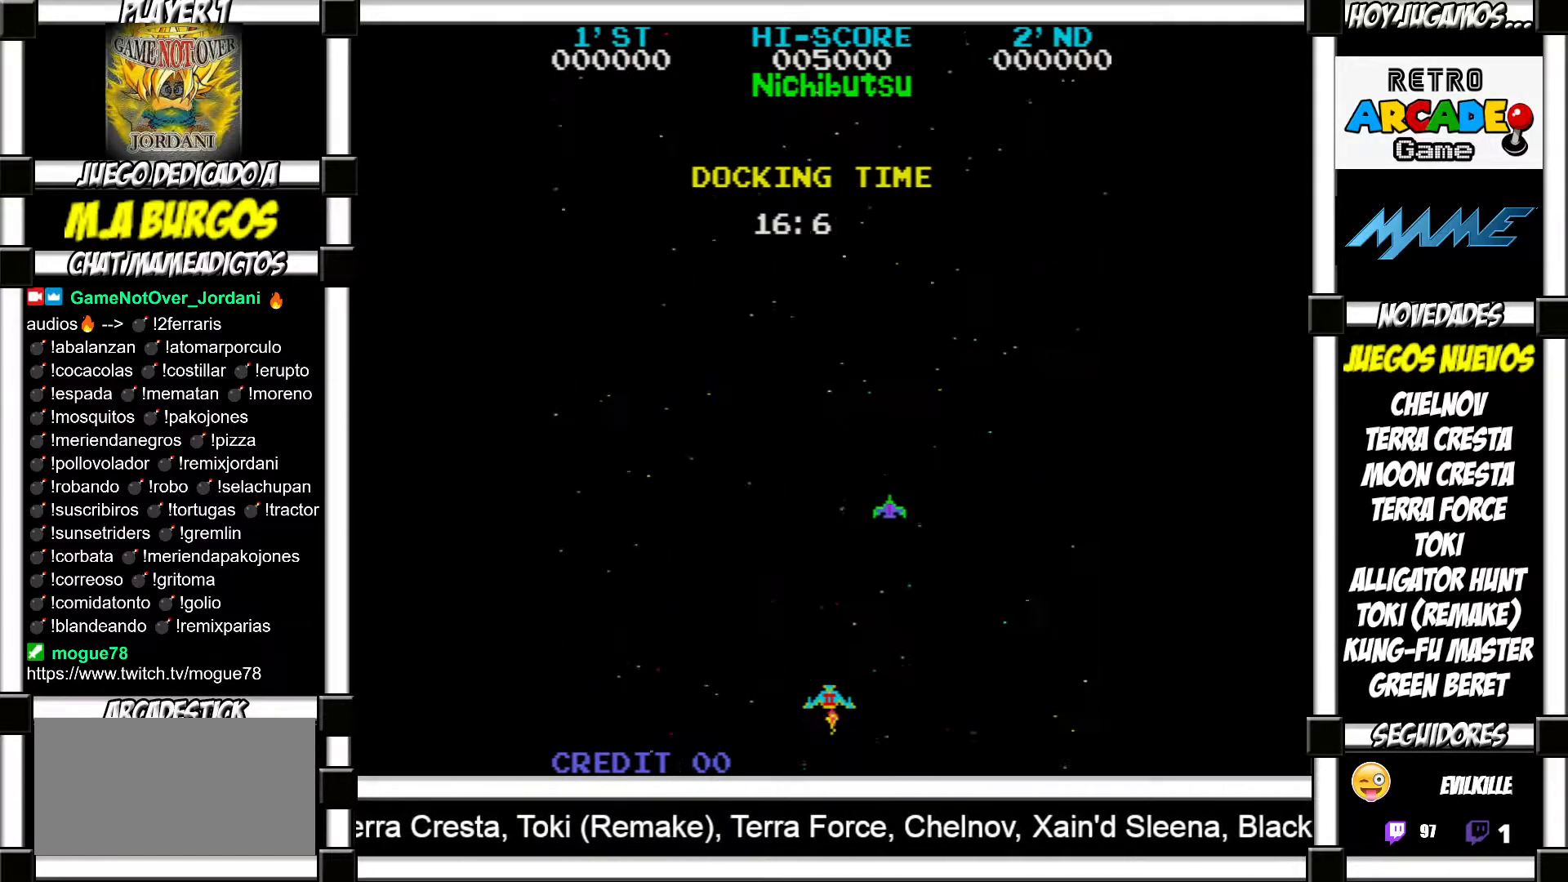
{"buttons": ["CIRCLE"], "events": [[467, "CIRCLE", "down"]]}
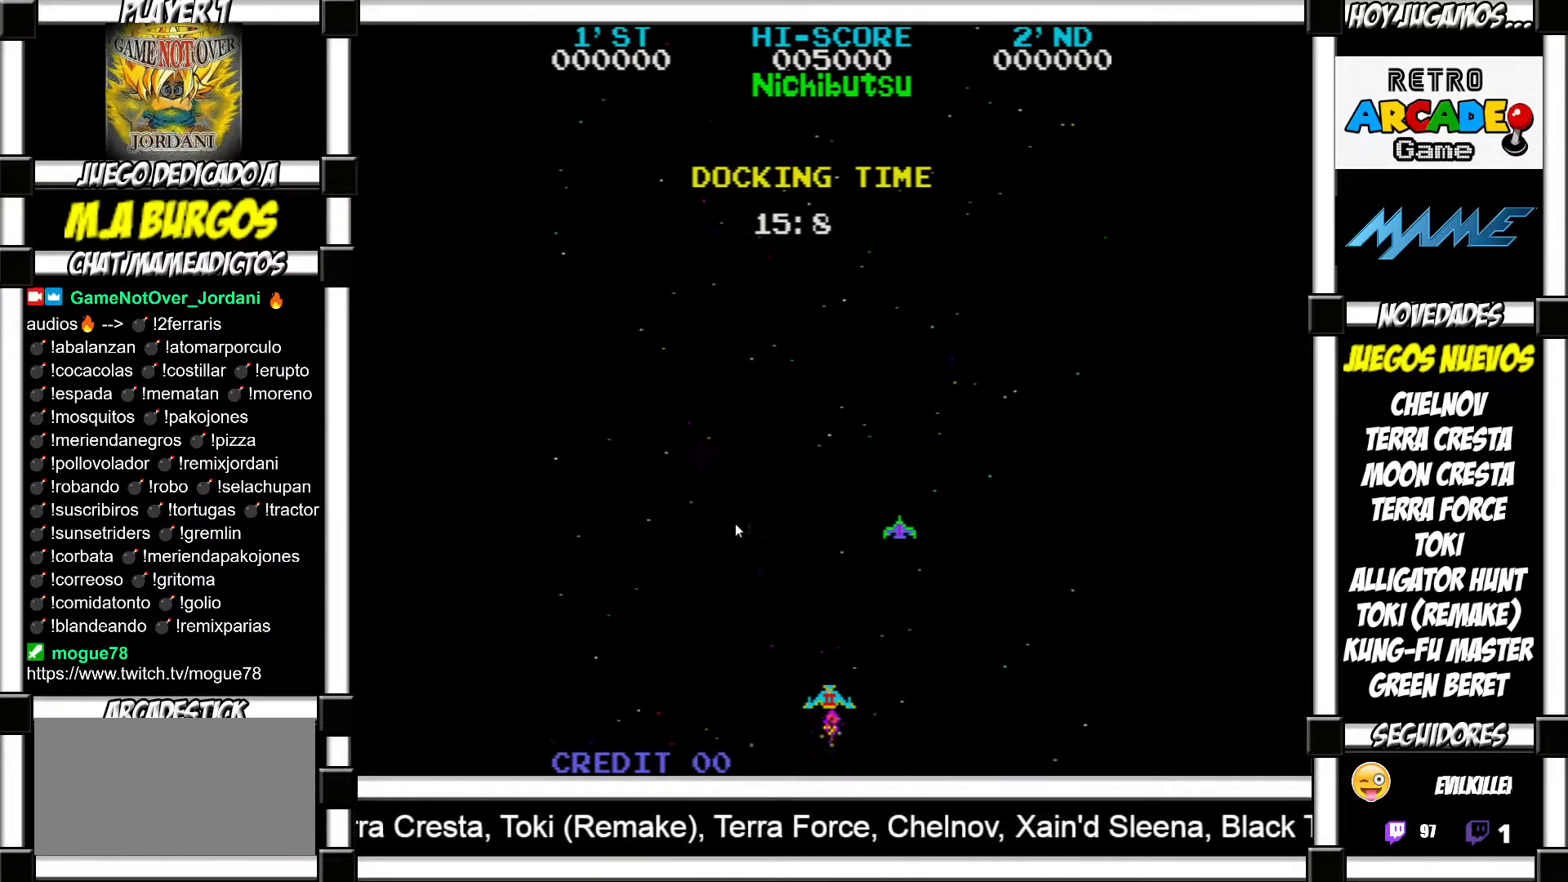
{"buttons": [], "events": [[33, "CIRCLE", "up"]]}
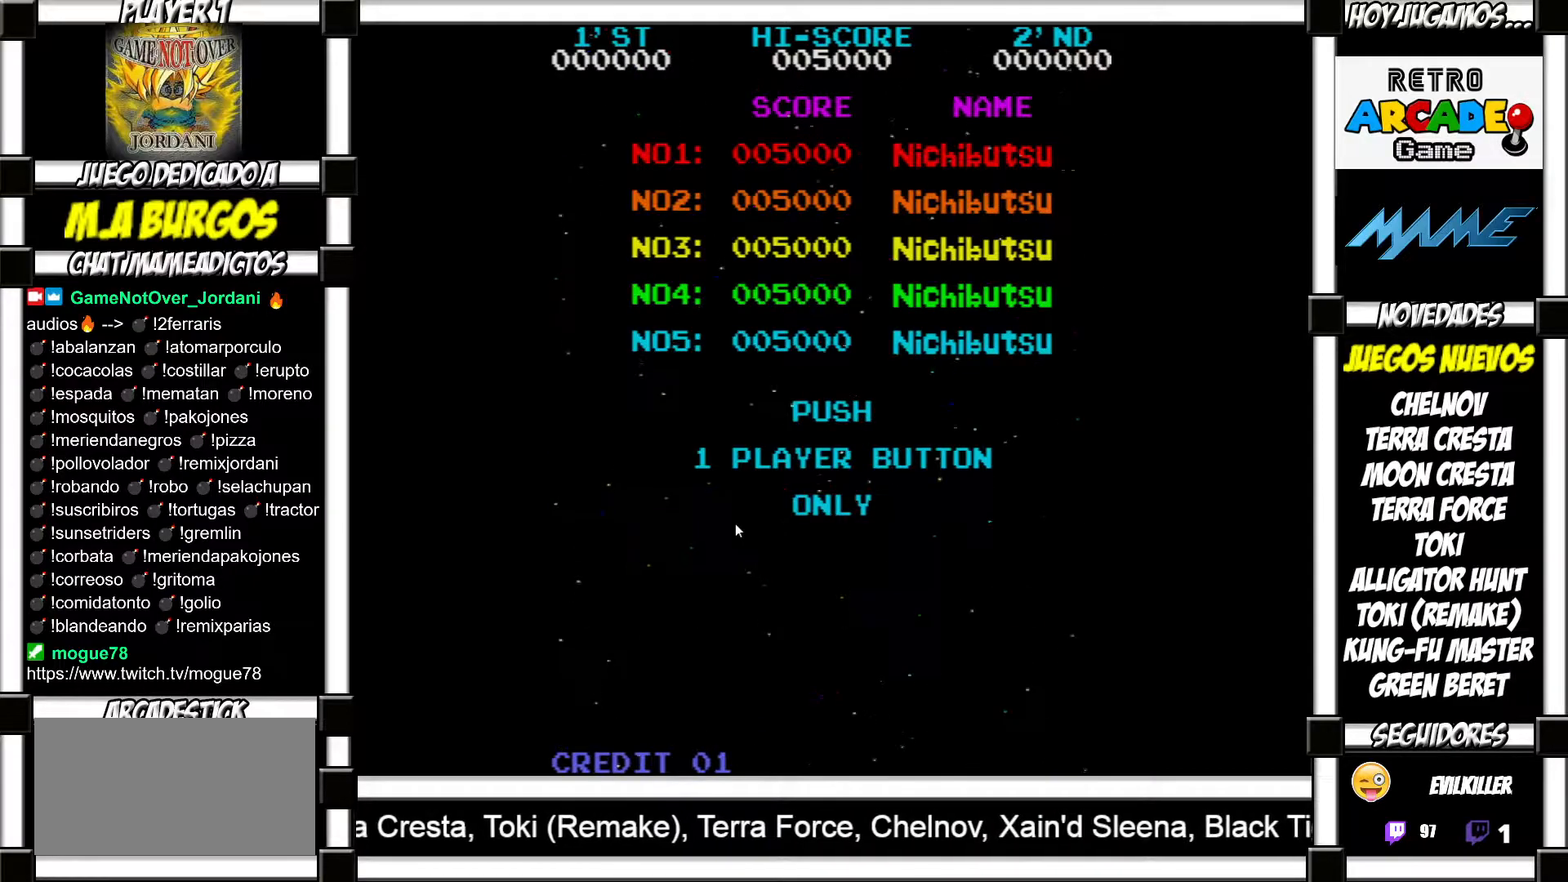
{"buttons": [], "events": []}
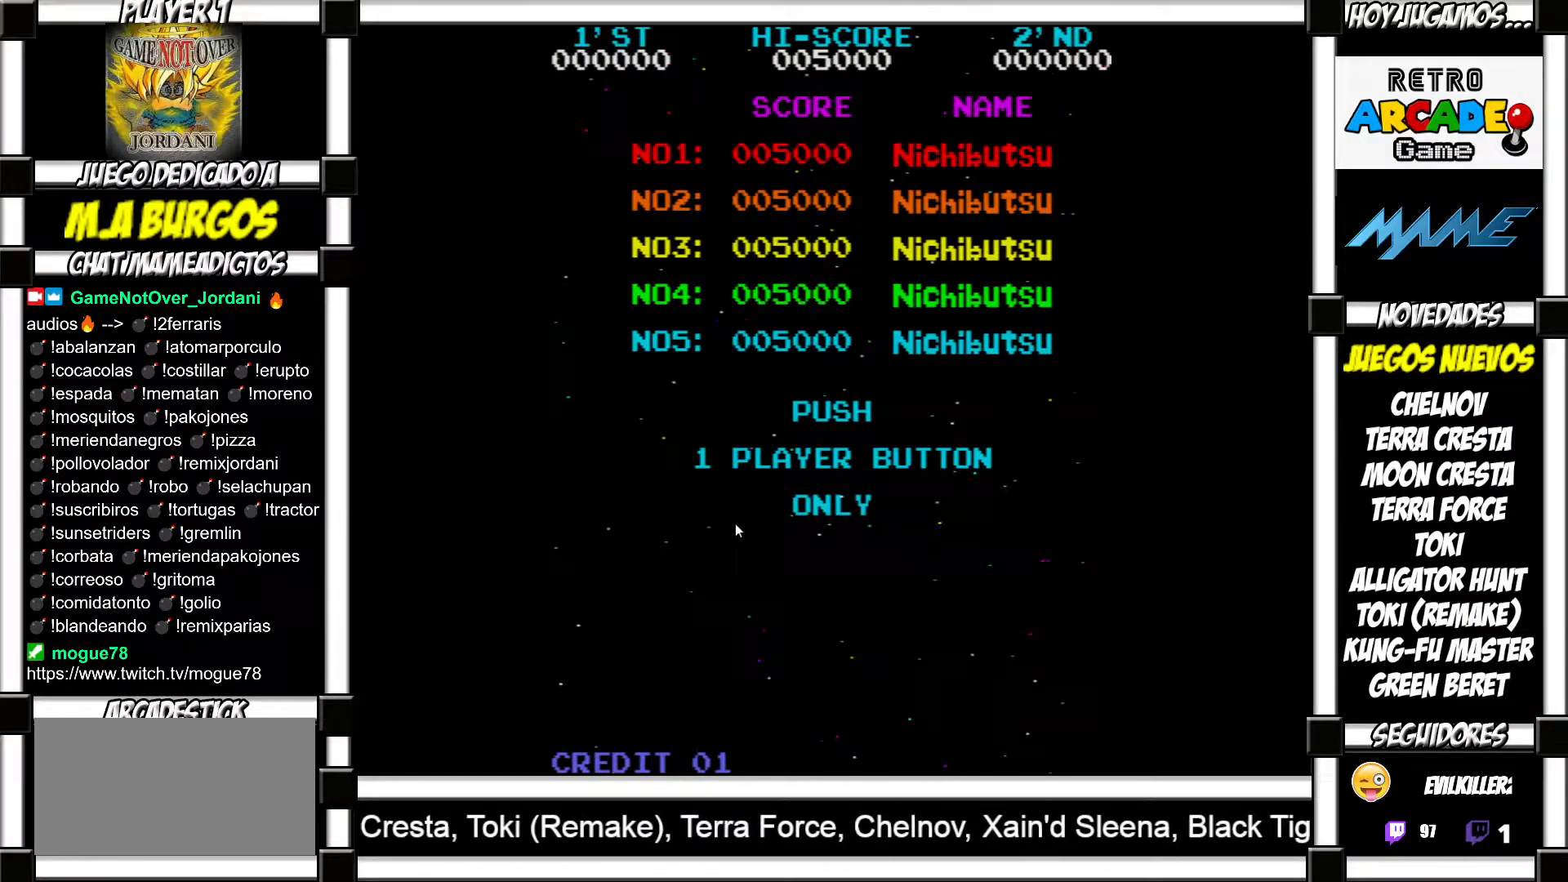
{"buttons": ["CROSS"], "events": [[467, "CROSS", "down"]]}
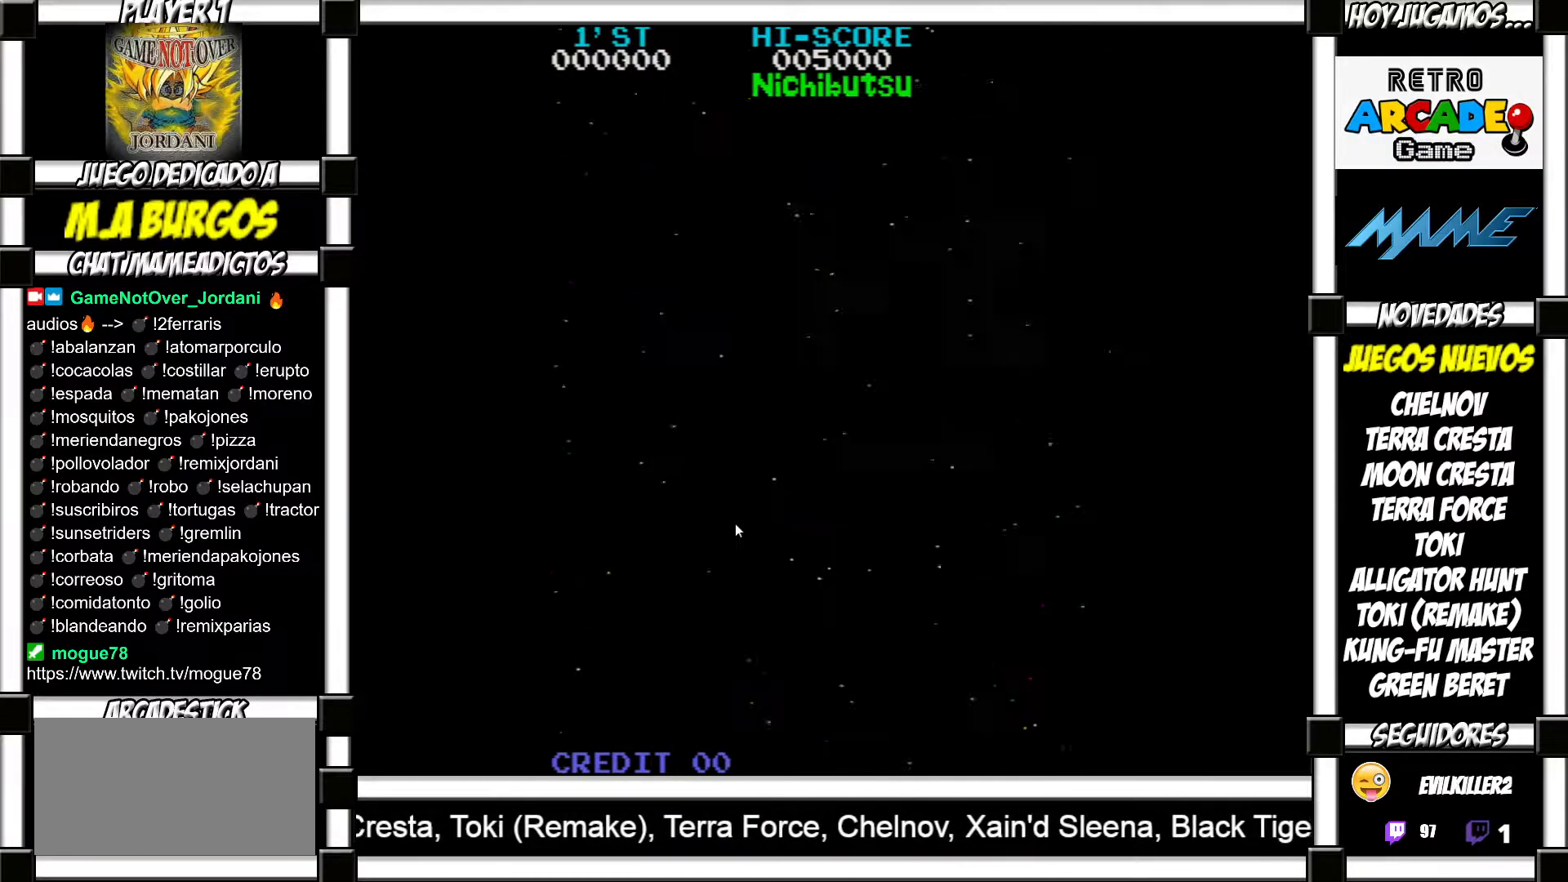
{"buttons": [], "events": [[50, "CROSS", "up"]]}